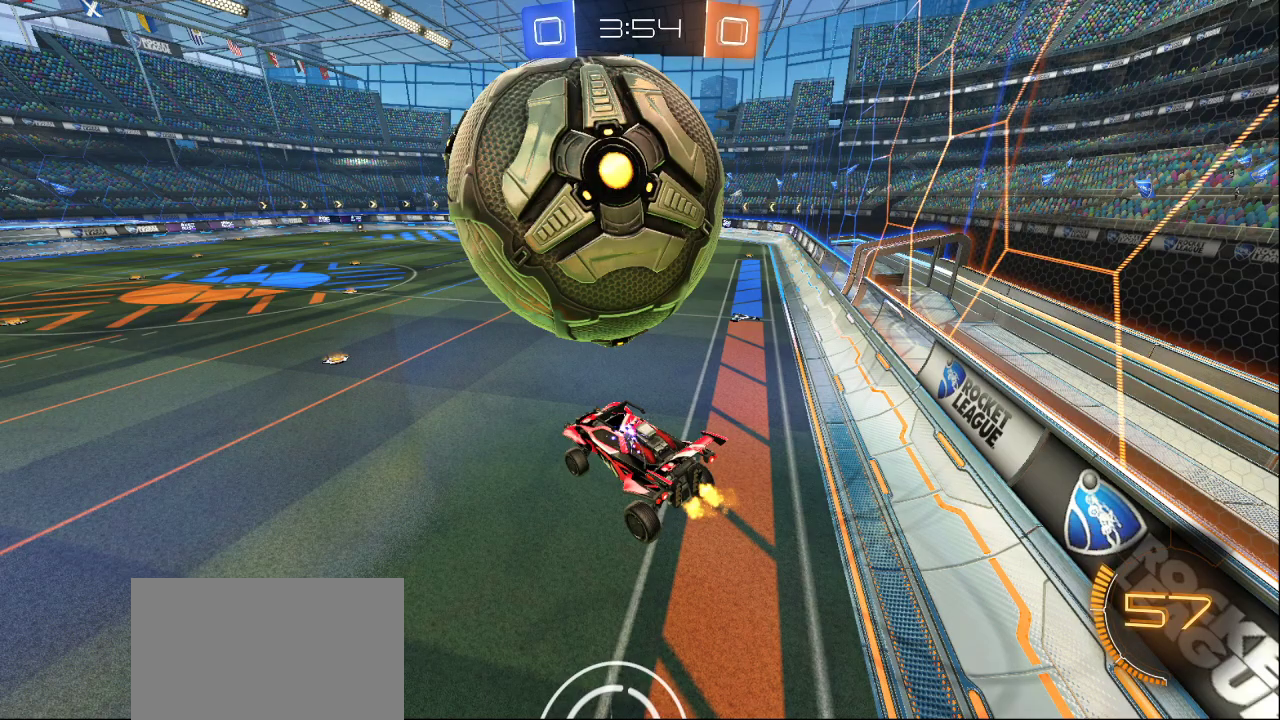
Gameplay with a controller (PlayStation layout); each line is a JSON object with the inputs held at the frame after it. "events" lists button and stick changes between this image and that frame as [ms after this image, input, new state], when the widget could be followed in between.
{"buttons": [], "left_stick": "down", "right_stick": "center", "events": [[117, "TRIANGLE", "down"], [200, "TRIANGLE", "up"], [250, "TRIANGLE", "down"], [250, "left_stick", "down"], [333, "TRIANGLE", "up"], [400, "TRIANGLE", "down"], [483, "TRIANGLE", "up"]]}
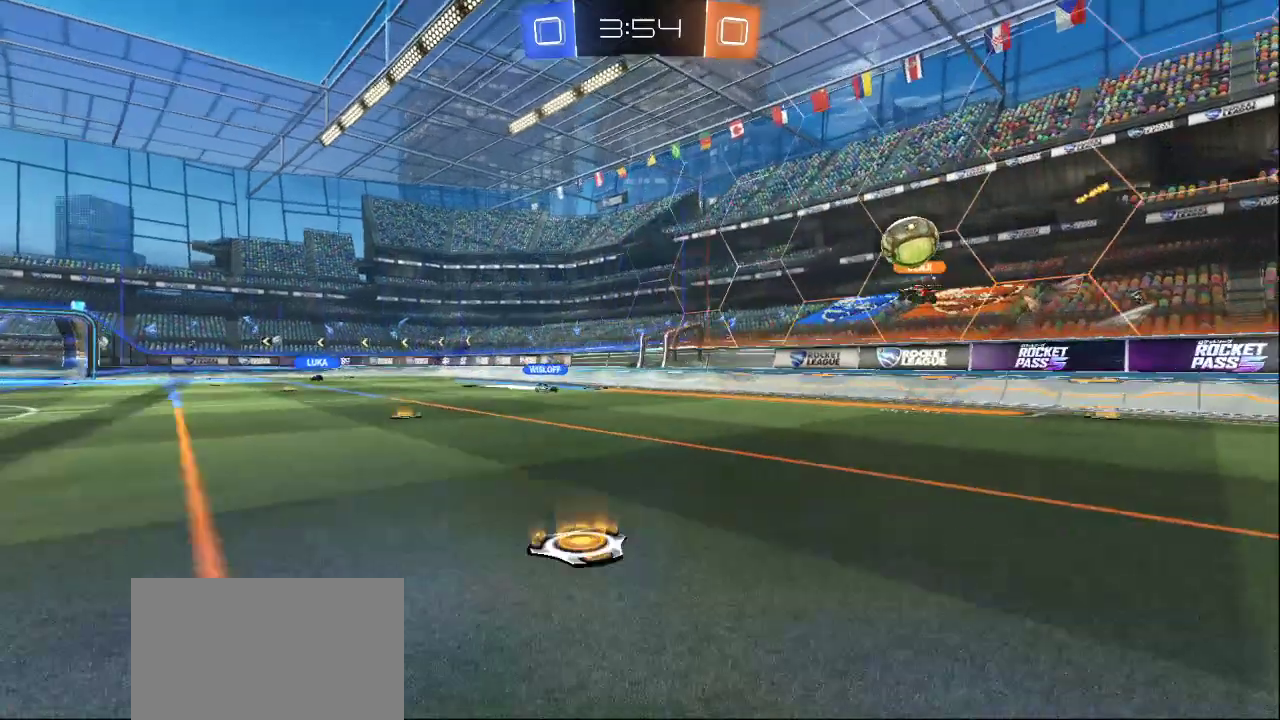
{"buttons": ["R2"], "left_stick": "up-right", "right_stick": "down-right", "events": [[83, "left_stick", "down-right"], [100, "right_stick", "down-right"], [300, "R2", "down"], [400, "left_stick", "up-right"]]}
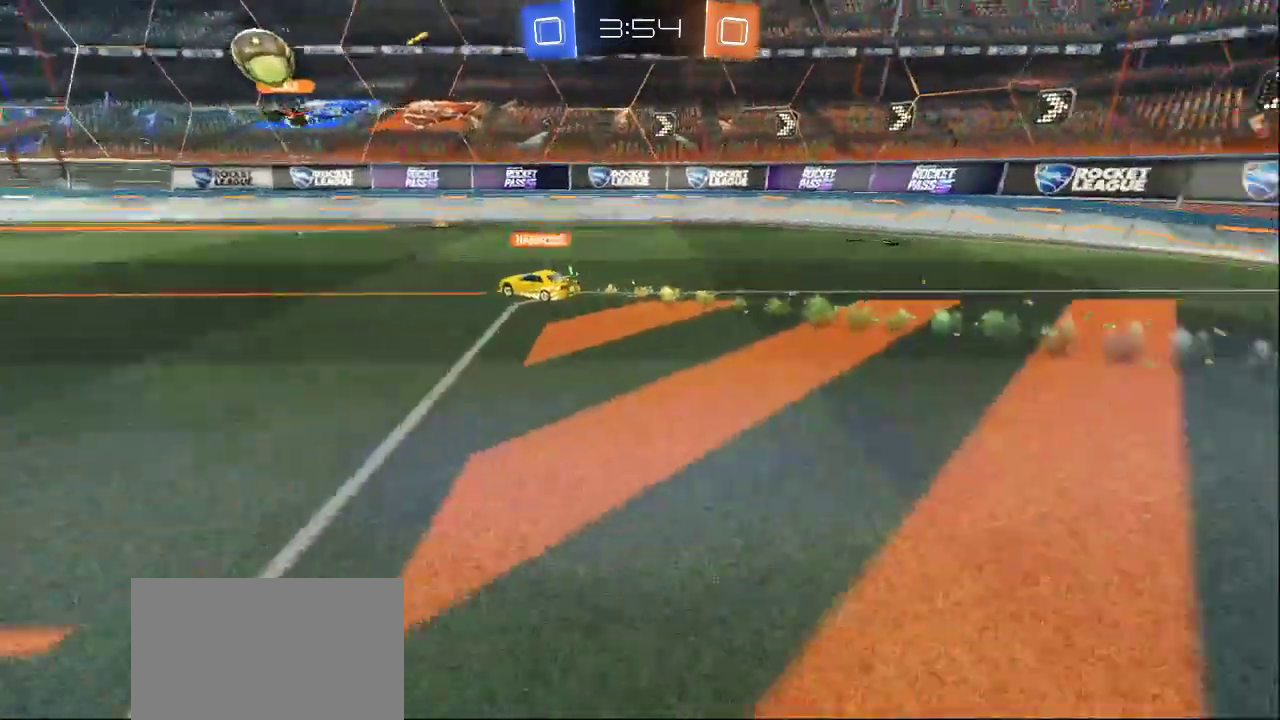
{"buttons": ["R2"], "left_stick": "up-right", "right_stick": "down-left", "events": [[250, "right_stick", "center"], [350, "right_stick", "down-left"]]}
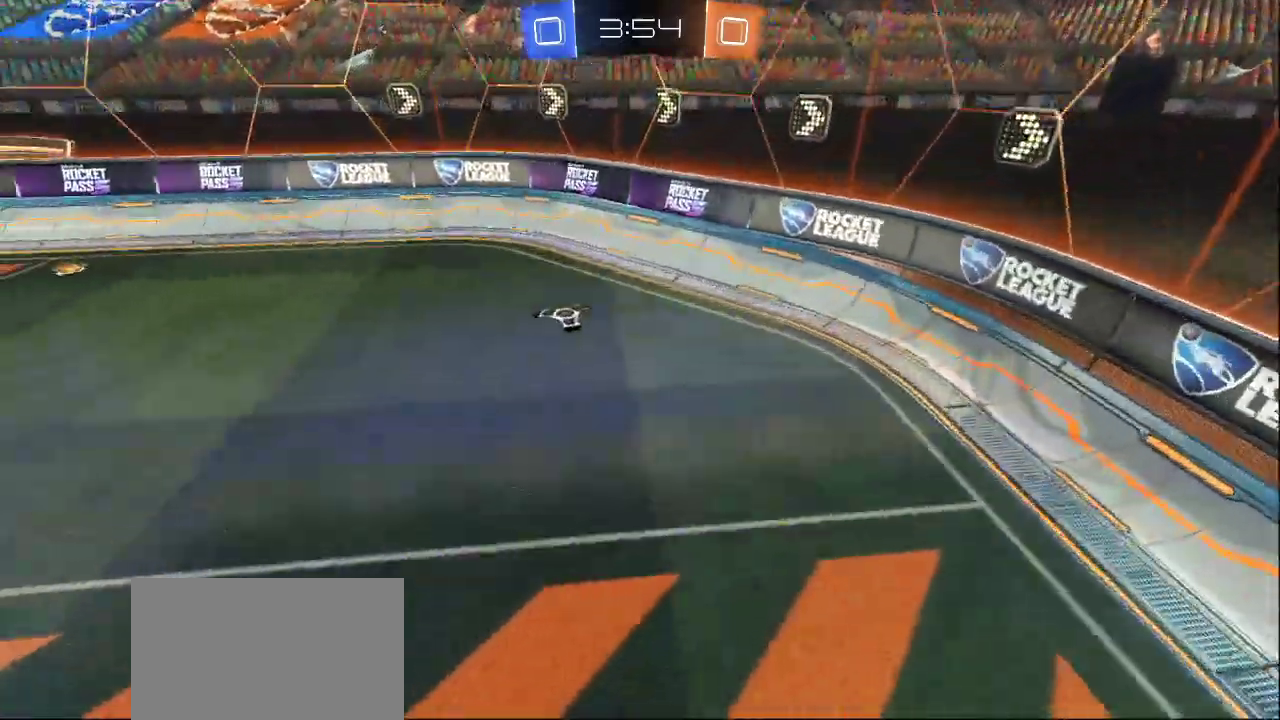
{"buttons": ["TRIANGLE"], "left_stick": "center", "right_stick": "center", "events": [[117, "right_stick", "up-left"], [133, "R2", "up"], [133, "left_stick", "right"], [267, "right_stick", "center"], [317, "left_stick", "center"], [350, "TRIANGLE", "down"], [433, "TRIANGLE", "up"], [483, "TRIANGLE", "down"]]}
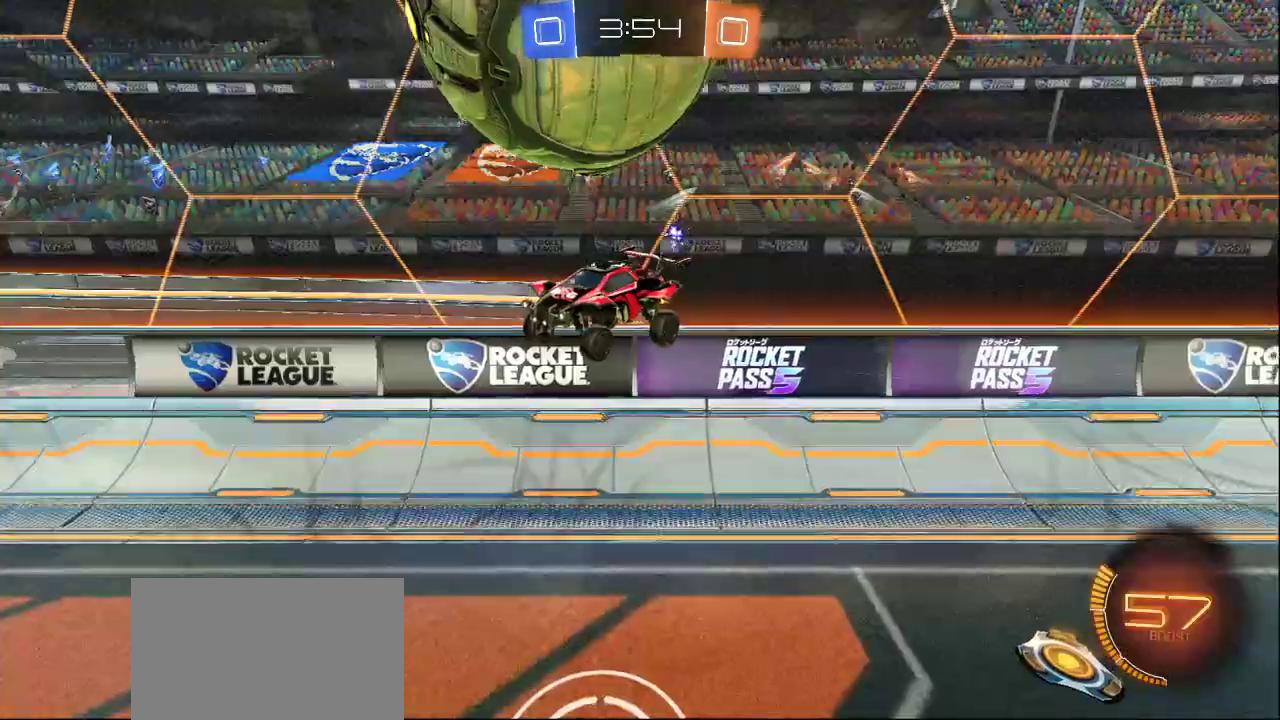
{"buttons": [], "left_stick": "center", "right_stick": "center", "events": [[83, "TRIANGLE", "up"], [133, "TRIANGLE", "down"], [217, "TRIANGLE", "up"], [250, "CROSS", "down"], [383, "CROSS", "up"]]}